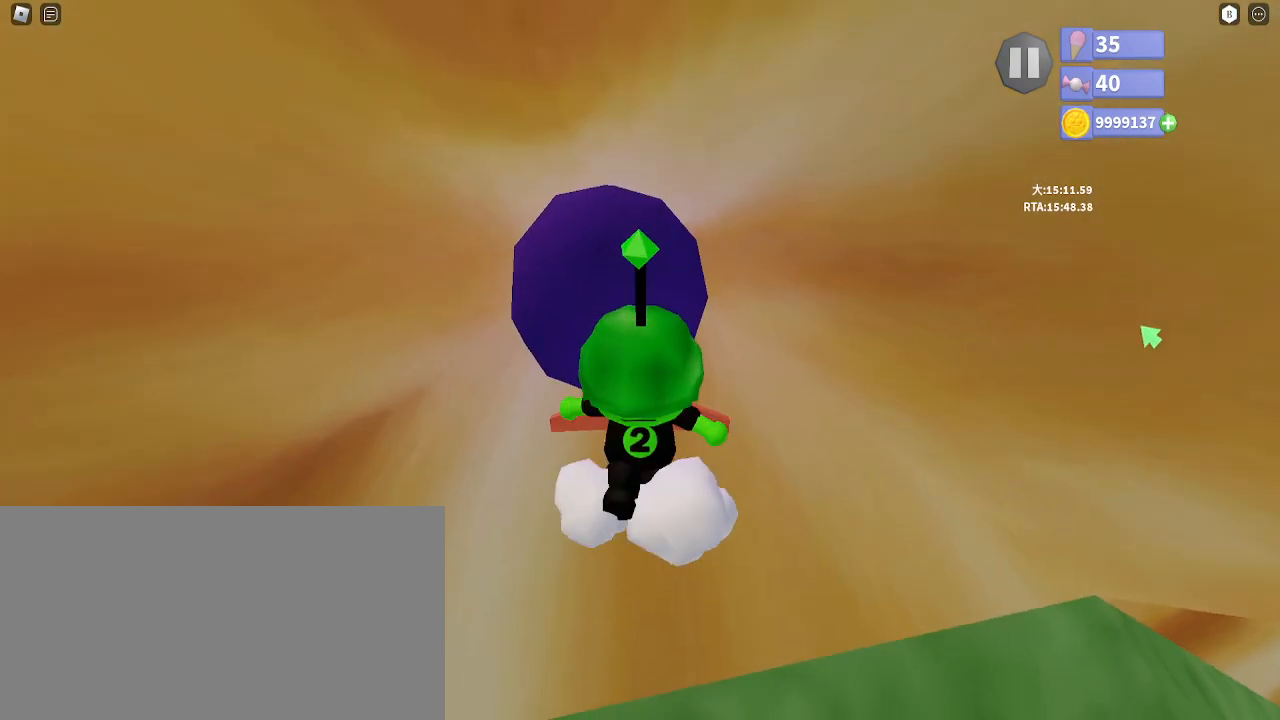
Gameplay with keyboard and mouse; each line is a JSON object with the keys and mouse buttons held at the frame after it. "events" lists presses ("down") and releases ("up") of "a", "ctrl", "d", "e", "q", "s", "shift", "space", "w", "mouse_left", "mouse_wheel", "mouse_right", "mouse_mb4" and "mouse_mb5" between this image and that frame as [ms after this image, input, new state], when the widget could be followed in between. "mouse_left", "mouse_wheel", "mouse_right", "mouse_mb4", "mouse_mb5" = the "left", "wheel", "right", "mb4", "mb5" buttons of the "mouse" list. No other keys are recorded. "wheel" means that the mouse wheel is clicked or scrolled. Mouse movement is not recorded.
{"keys": [], "mouse": [], "events": [[467, "w", "up"]]}
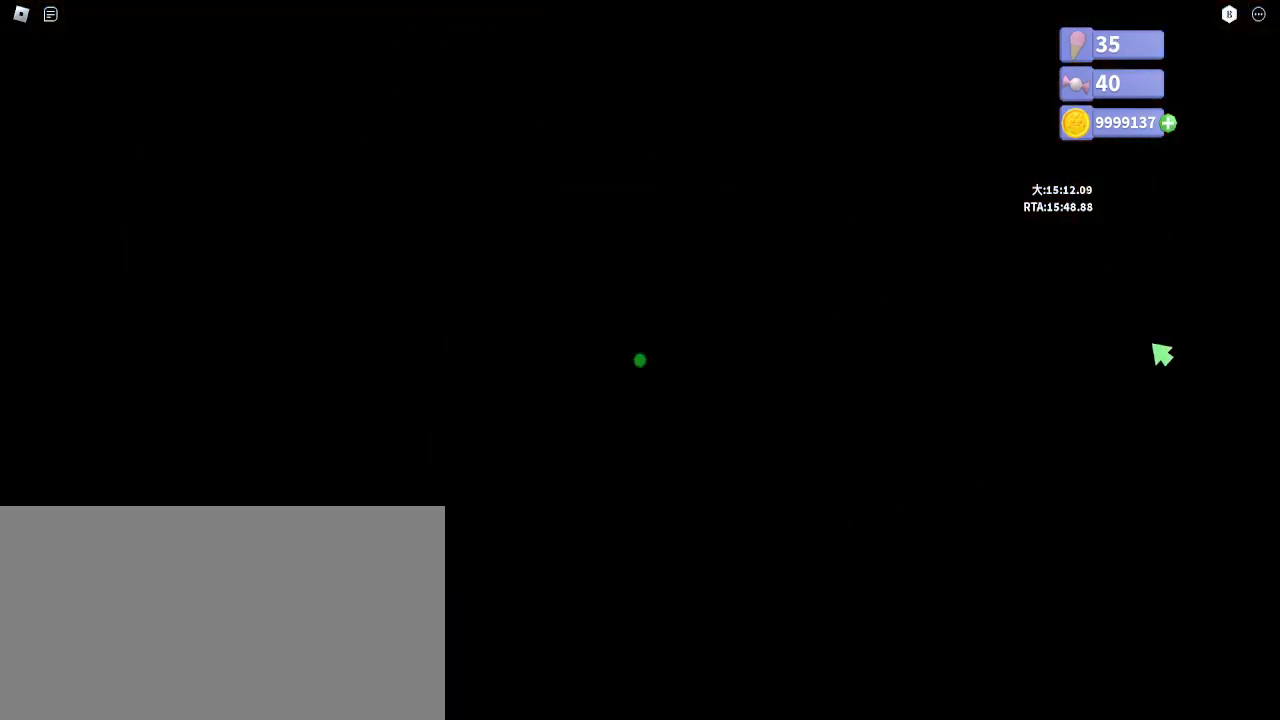
{"keys": ["d"], "mouse": [], "events": [[217, "d", "down"], [433, "d", "up"], [500, "d", "down"]]}
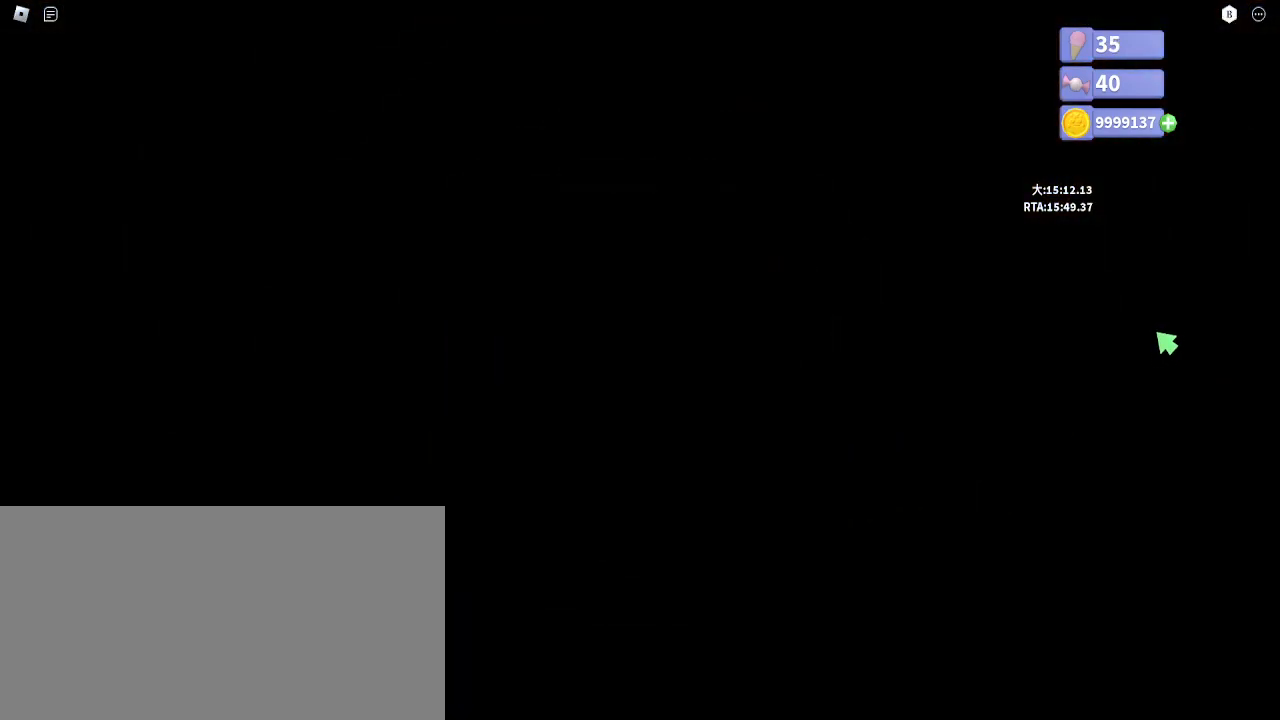
{"keys": ["d"], "mouse": [], "events": []}
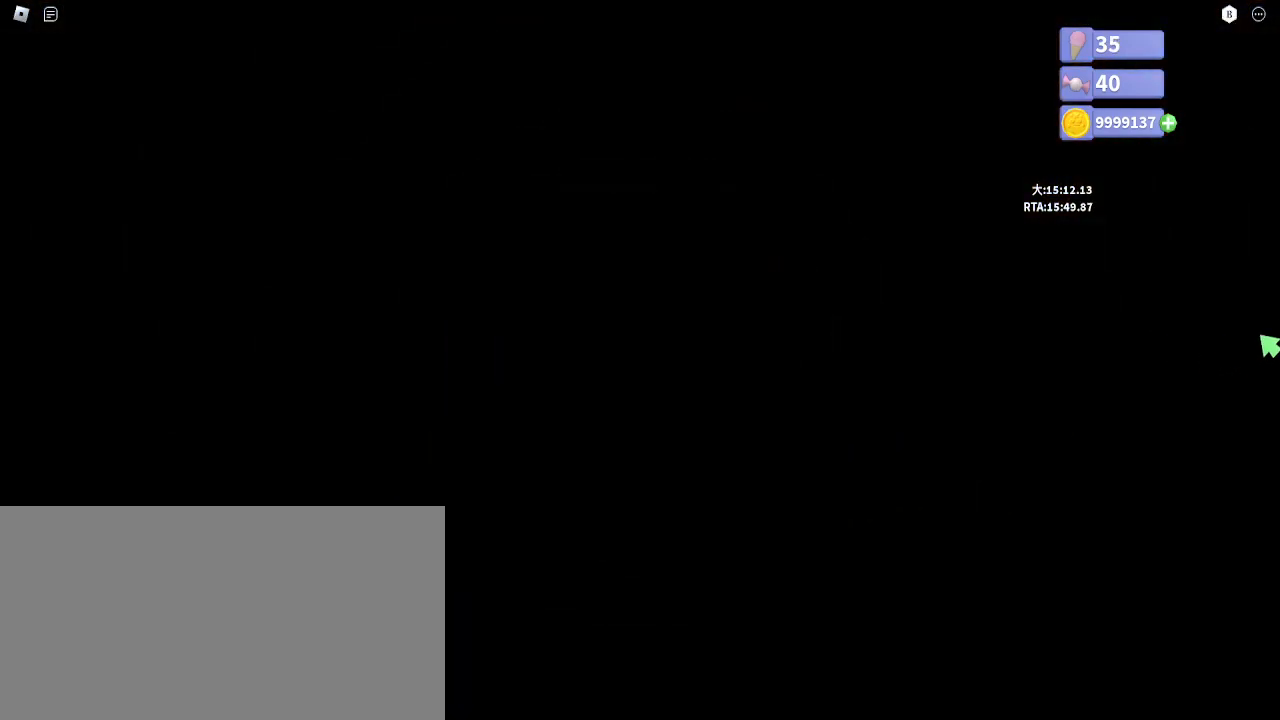
{"keys": ["d"], "mouse": [], "events": []}
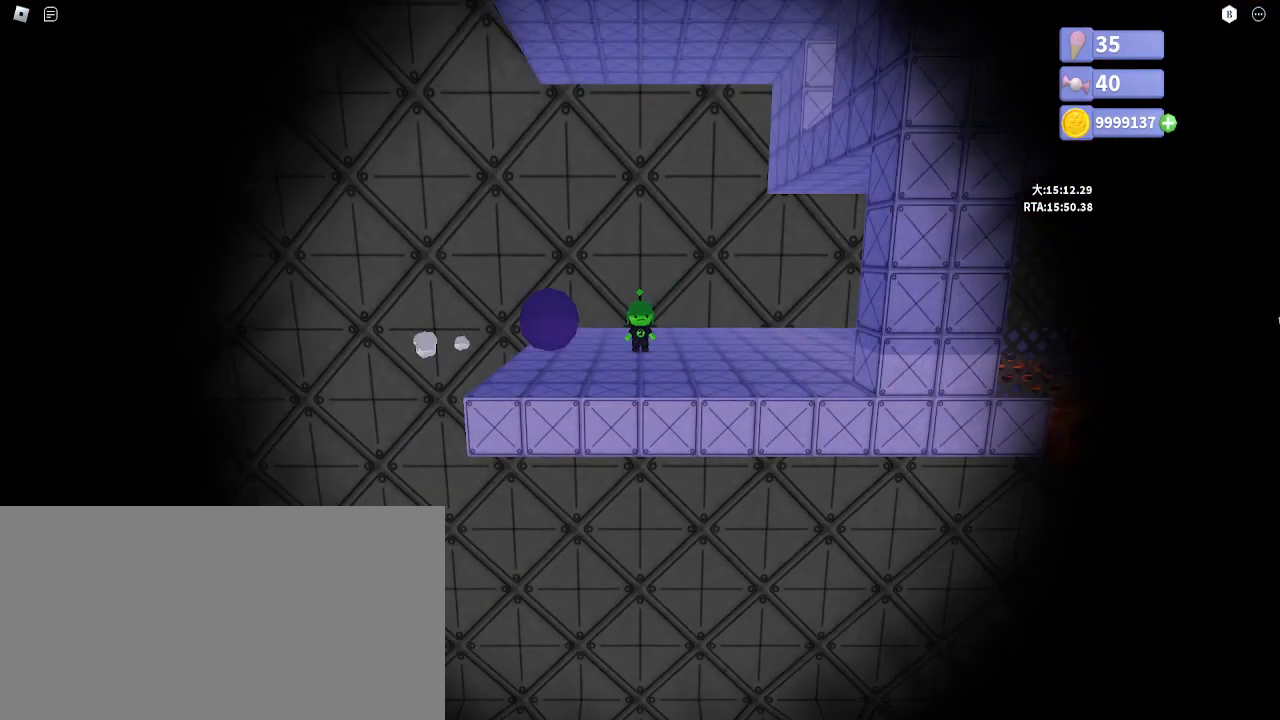
{"keys": ["d"], "mouse": [], "events": [[267, "e", "down"], [350, "e", "up"]]}
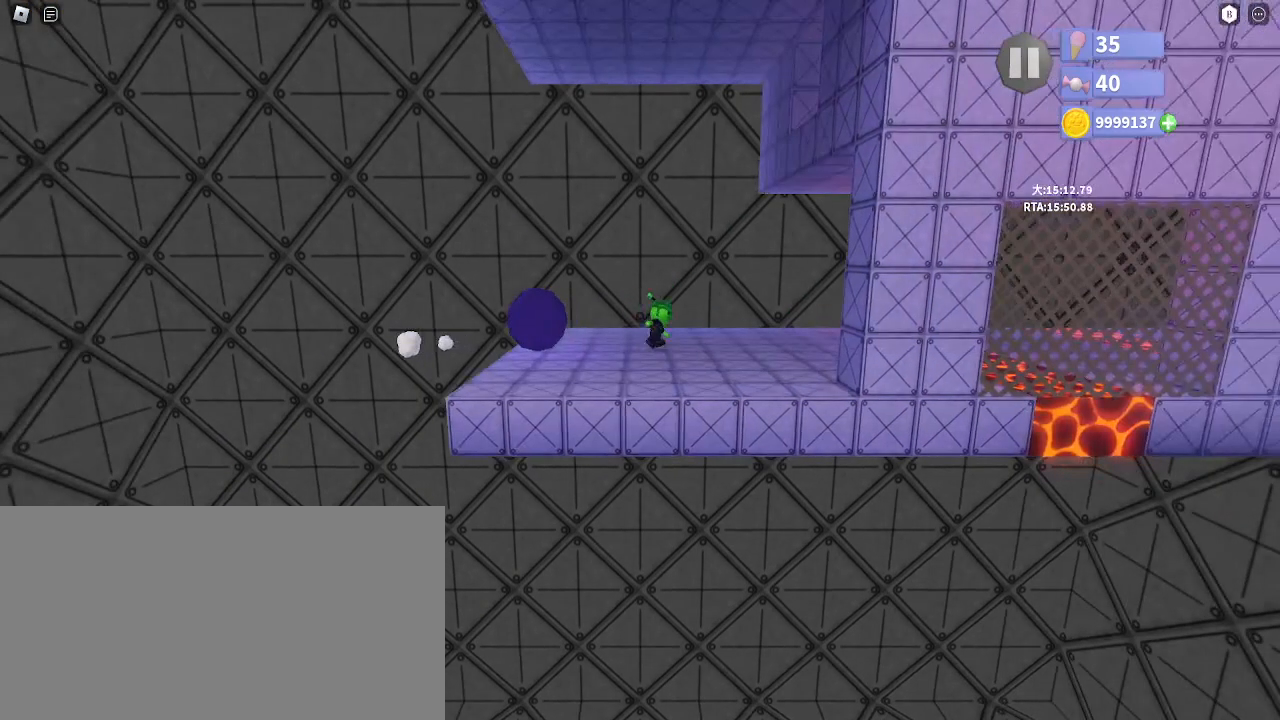
{"keys": ["d"], "mouse": [], "events": [[133, "e", "down"], [233, "e", "up"]]}
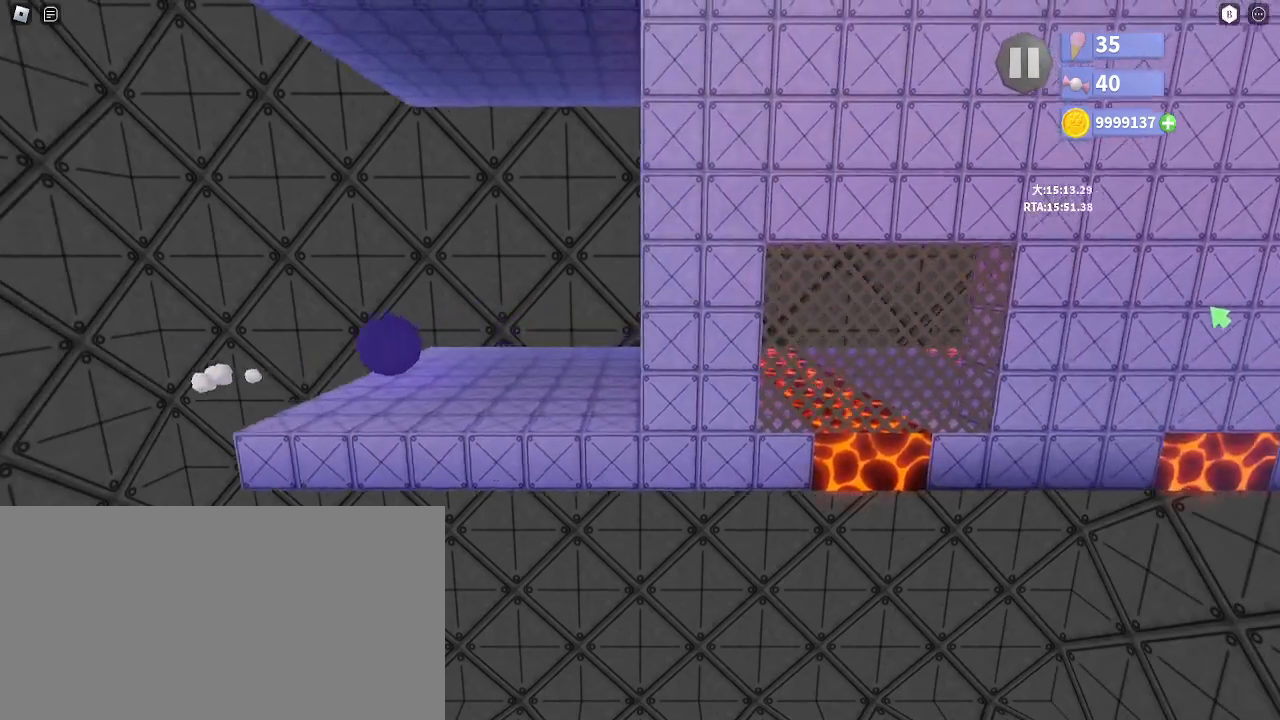
{"keys": ["d", "e"], "mouse": [], "events": [[133, "e", "down"], [217, "e", "up"], [383, "space", "down"], [417, "e", "down"], [467, "space", "up"]]}
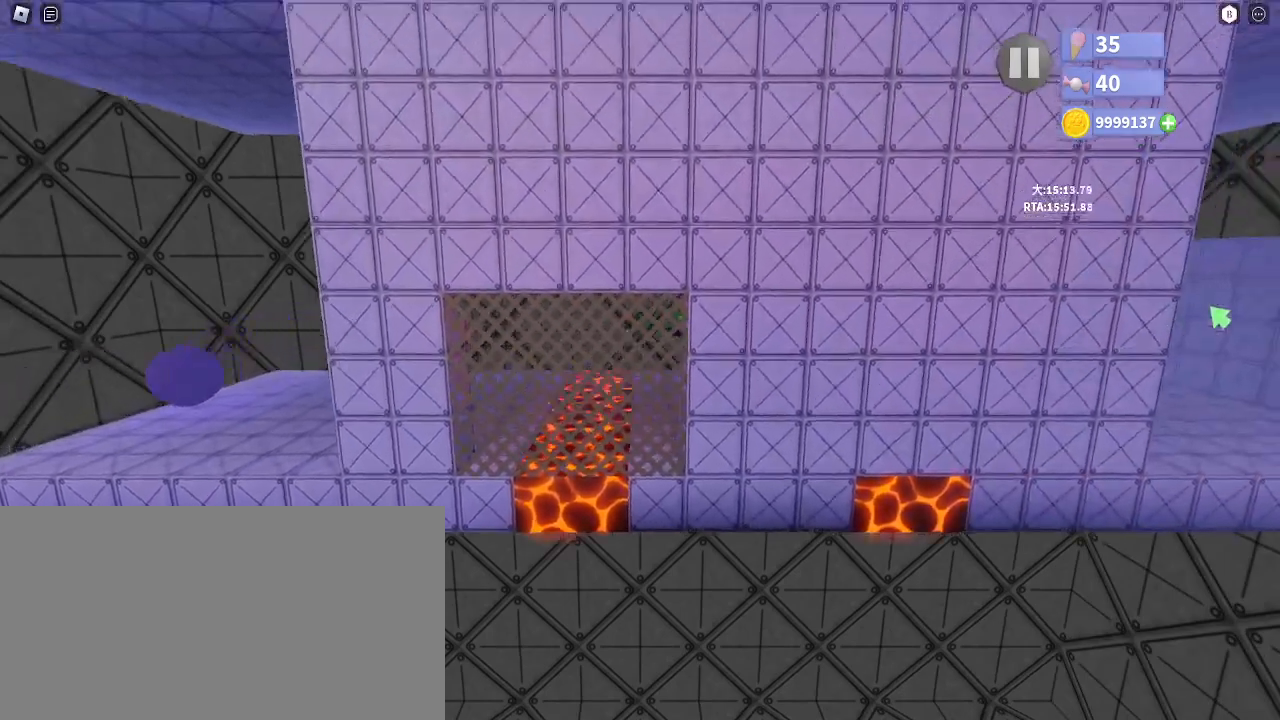
{"keys": ["d"], "mouse": [], "events": [[217, "e", "up"]]}
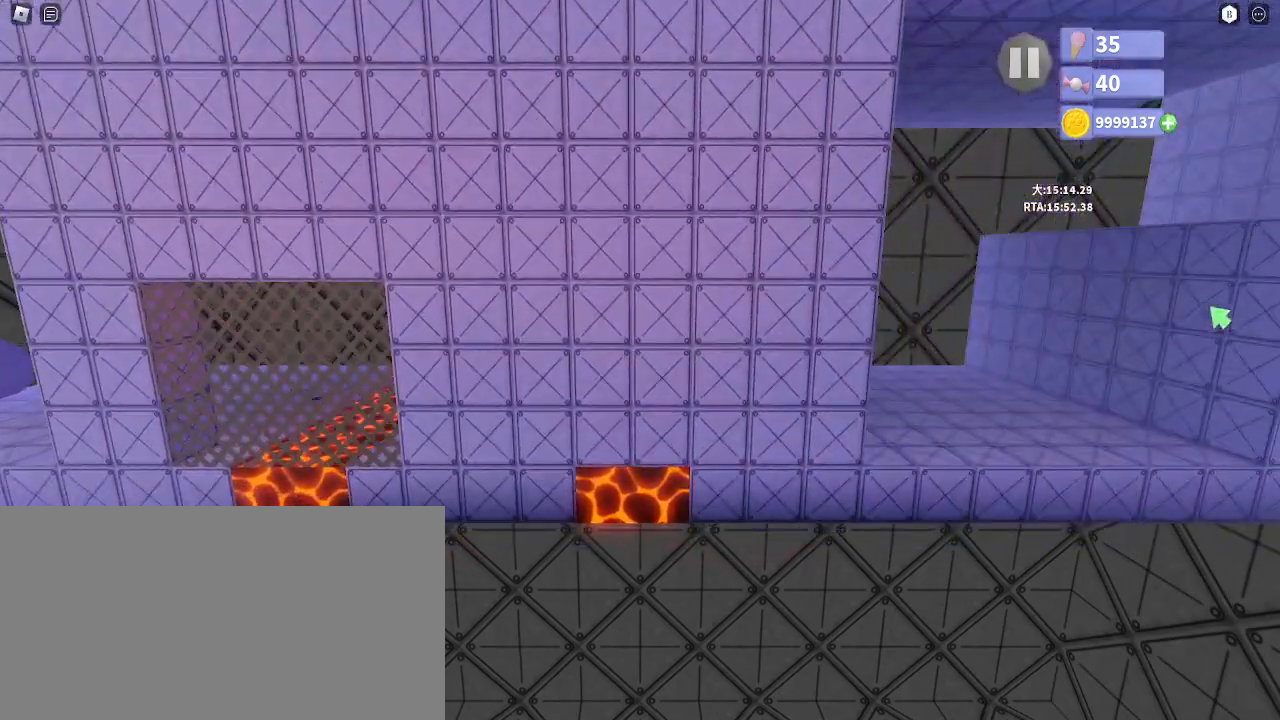
{"keys": ["d"], "mouse": [], "events": [[283, "shift", "down"], [350, "space", "down"], [417, "shift", "up"], [450, "space", "up"]]}
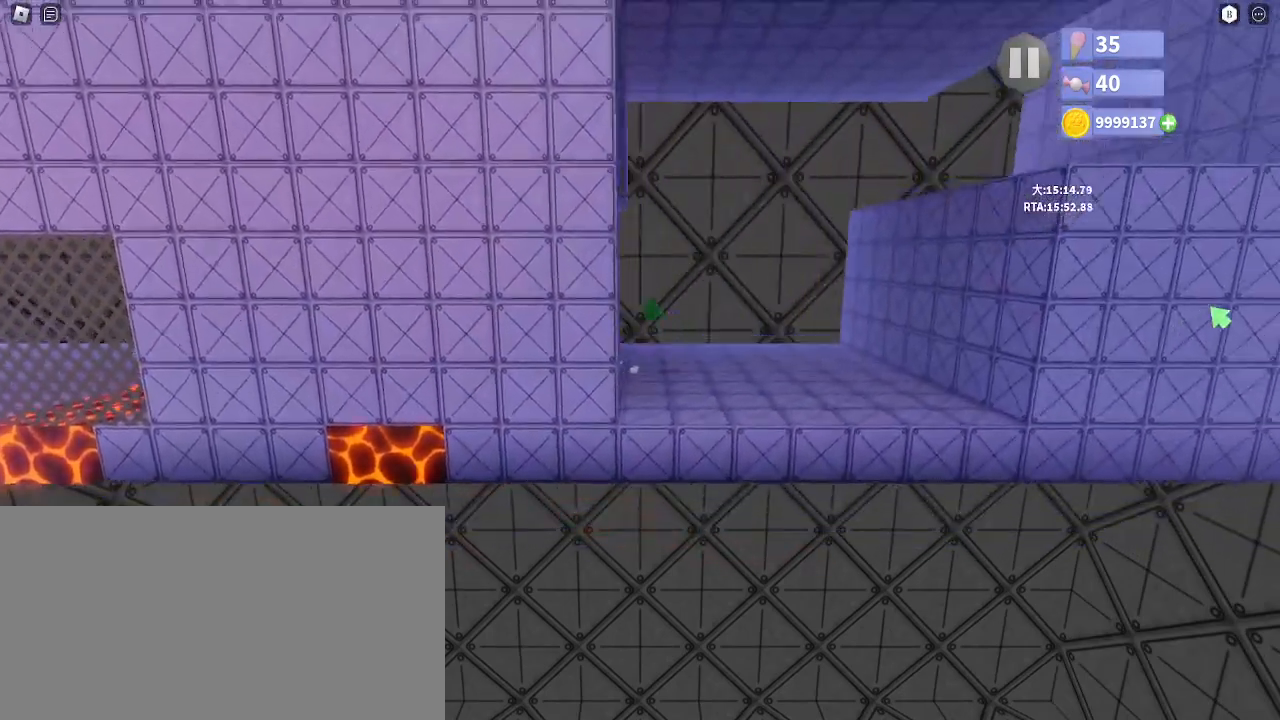
{"keys": ["d"], "mouse": [], "events": [[317, "mouse_left", "down"], [500, "mouse_left", "up"]]}
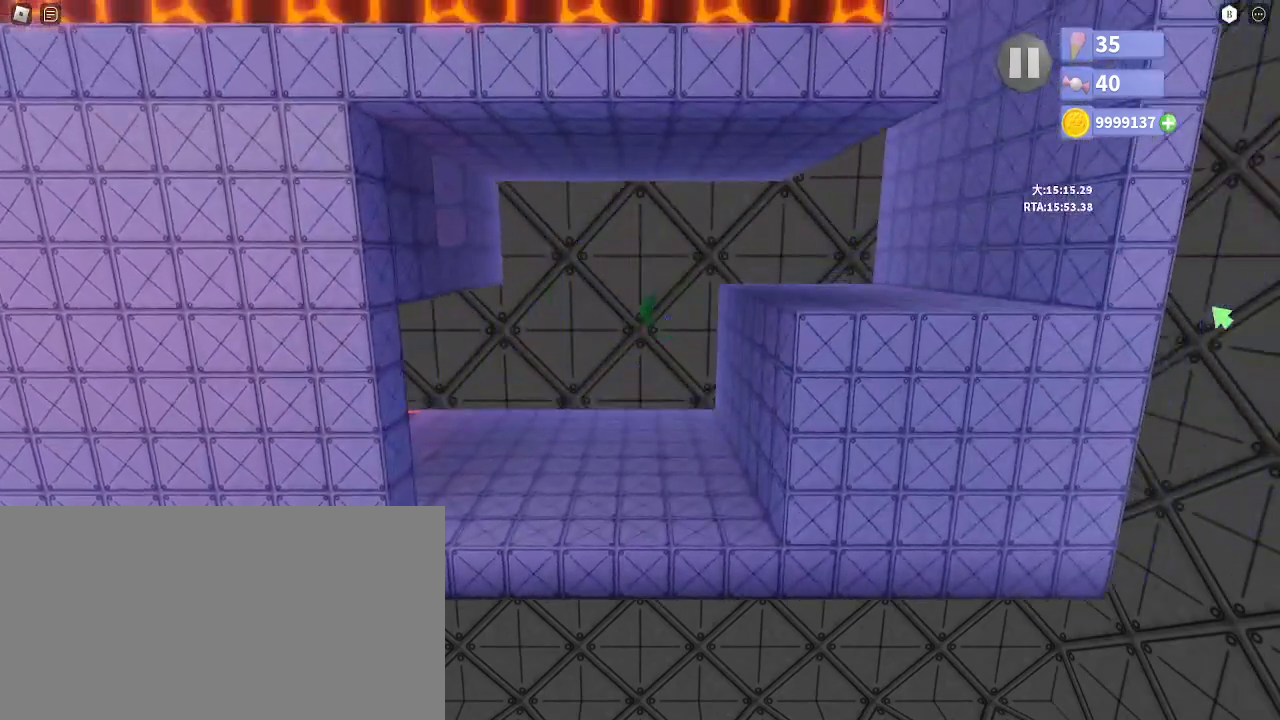
{"keys": ["d", "space"], "mouse": [], "events": [[200, "space", "down"], [283, "space", "up"], [450, "space", "down"]]}
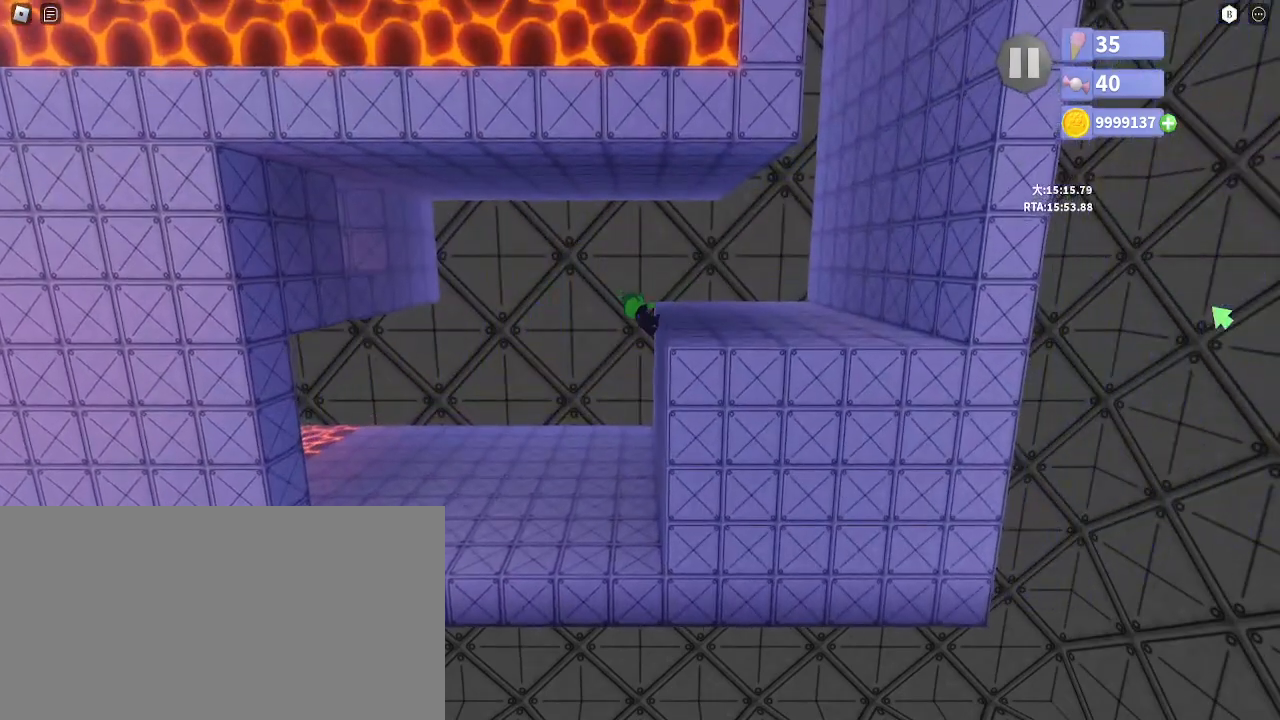
{"keys": ["d"], "mouse": [], "events": [[33, "space", "up"], [333, "e", "down"], [400, "e", "up"]]}
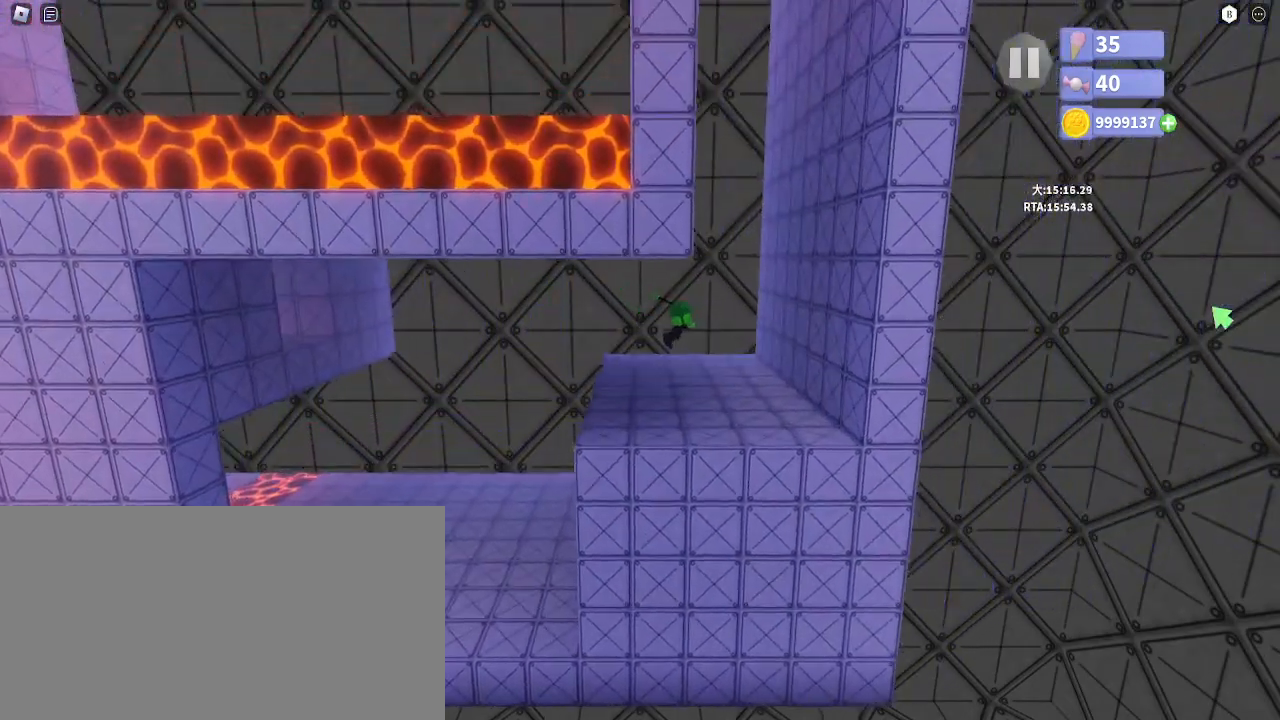
{"keys": ["a"], "mouse": [], "events": [[167, "mouse_left", "down"], [283, "mouse_left", "up"], [300, "a", "down"], [350, "d", "up"]]}
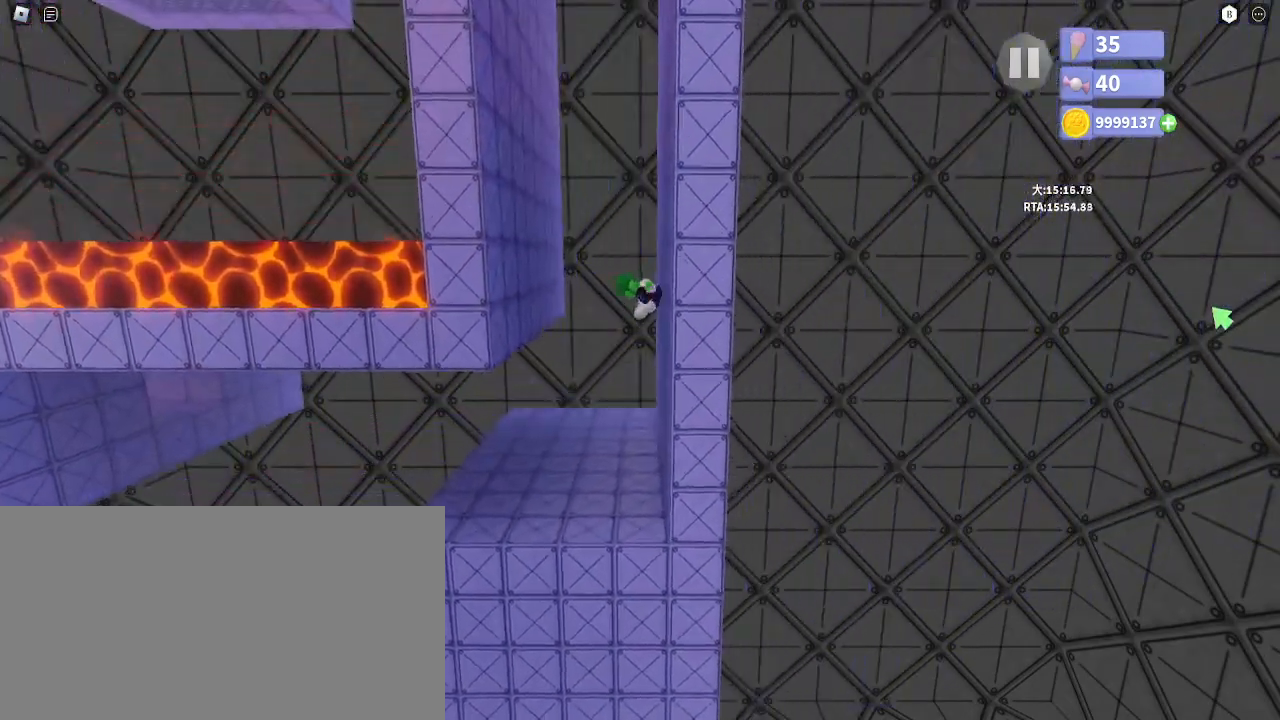
{"keys": ["d"], "mouse": [], "events": [[17, "e", "down"], [100, "e", "up"], [167, "e", "down"], [250, "e", "up"], [383, "d", "down"], [417, "a", "up"]]}
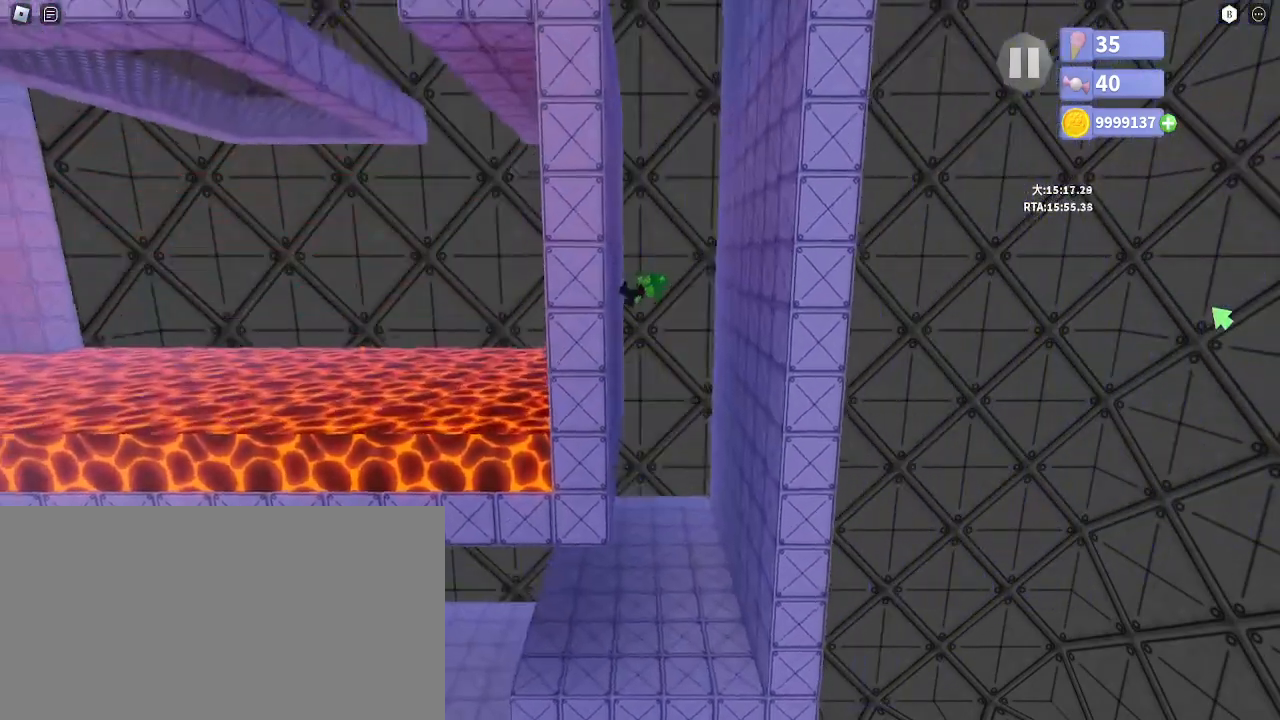
{"keys": ["a"], "mouse": [], "events": [[33, "e", "down"], [117, "e", "up"], [183, "e", "down"], [300, "e", "up"], [350, "a", "down"], [383, "d", "up"]]}
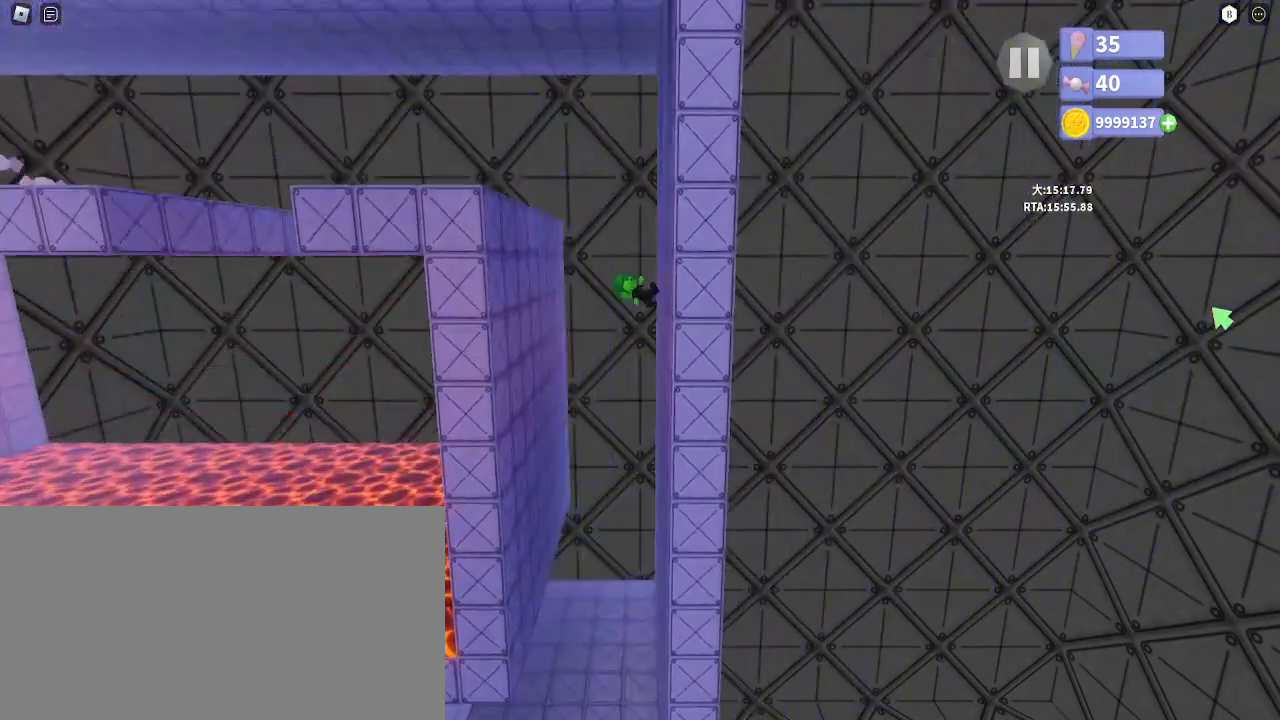
{"keys": ["a"], "mouse": [], "events": [[33, "e", "down"], [133, "e", "up"], [417, "e", "down"], [500, "e", "up"]]}
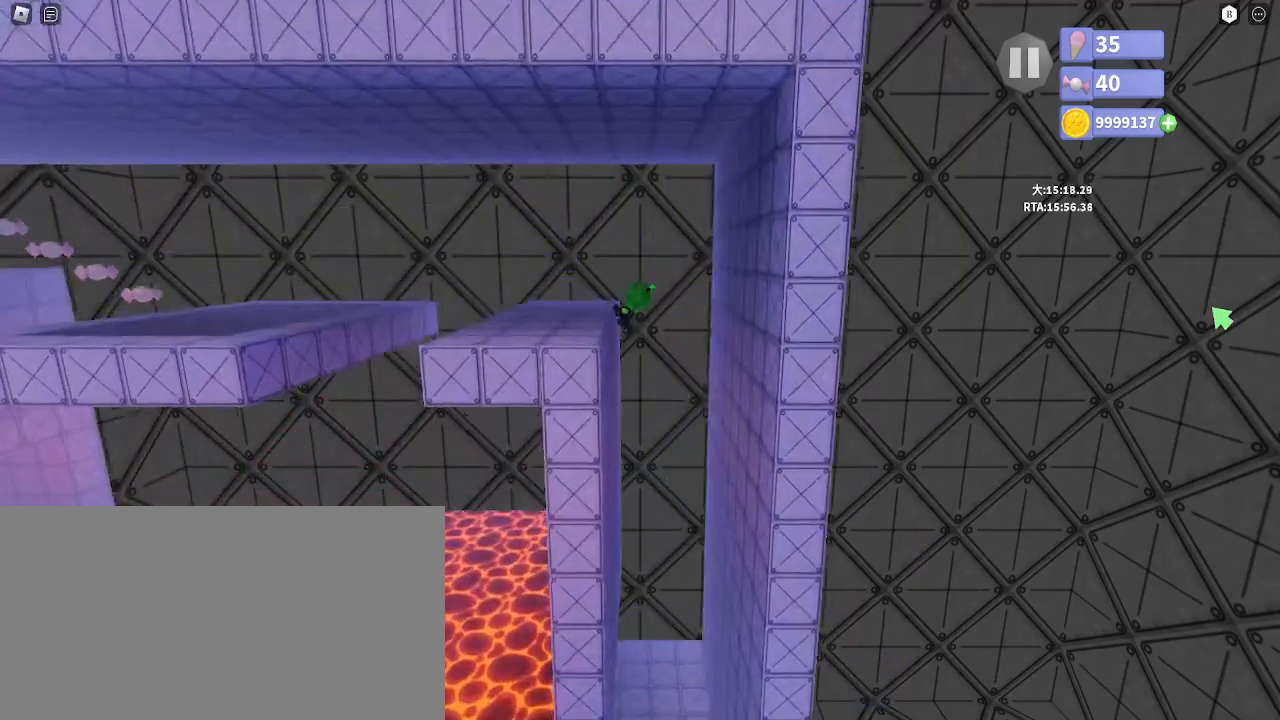
{"keys": ["a"], "mouse": [], "events": [[267, "e", "down"], [350, "e", "up"]]}
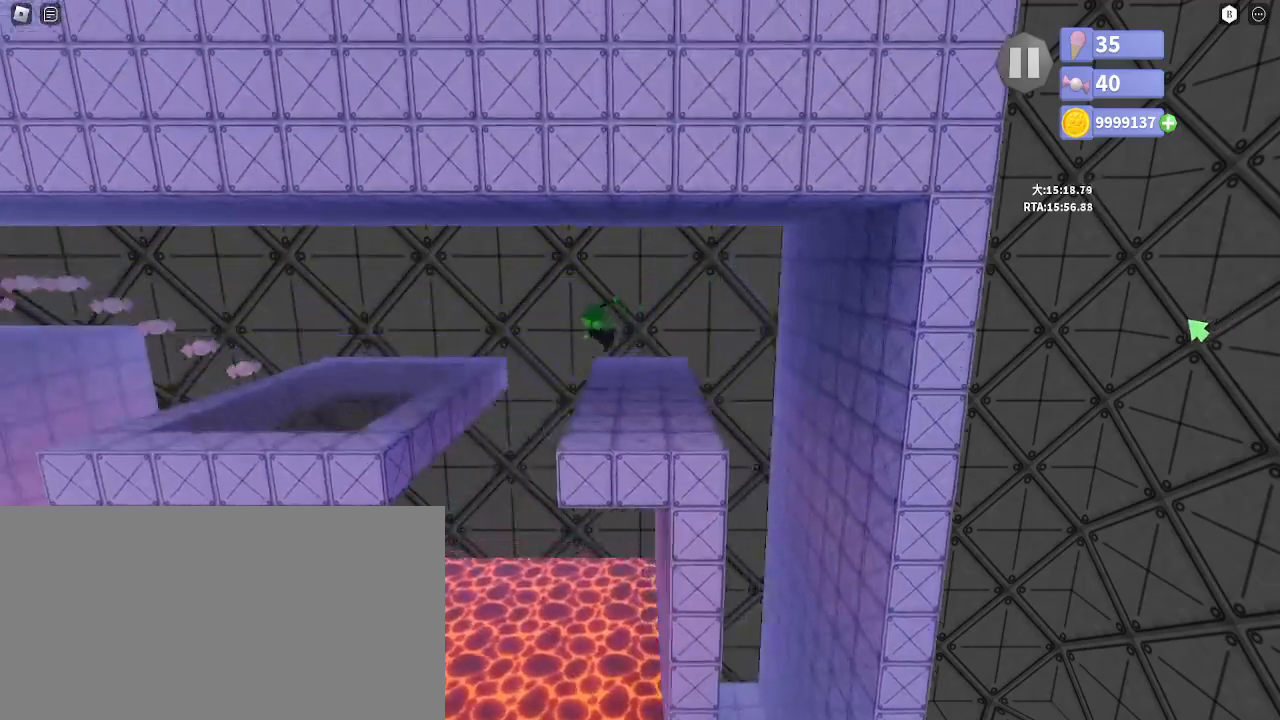
{"keys": ["a", "shift", "space"], "mouse": [], "events": [[433, "shift", "down"], [450, "space", "down"]]}
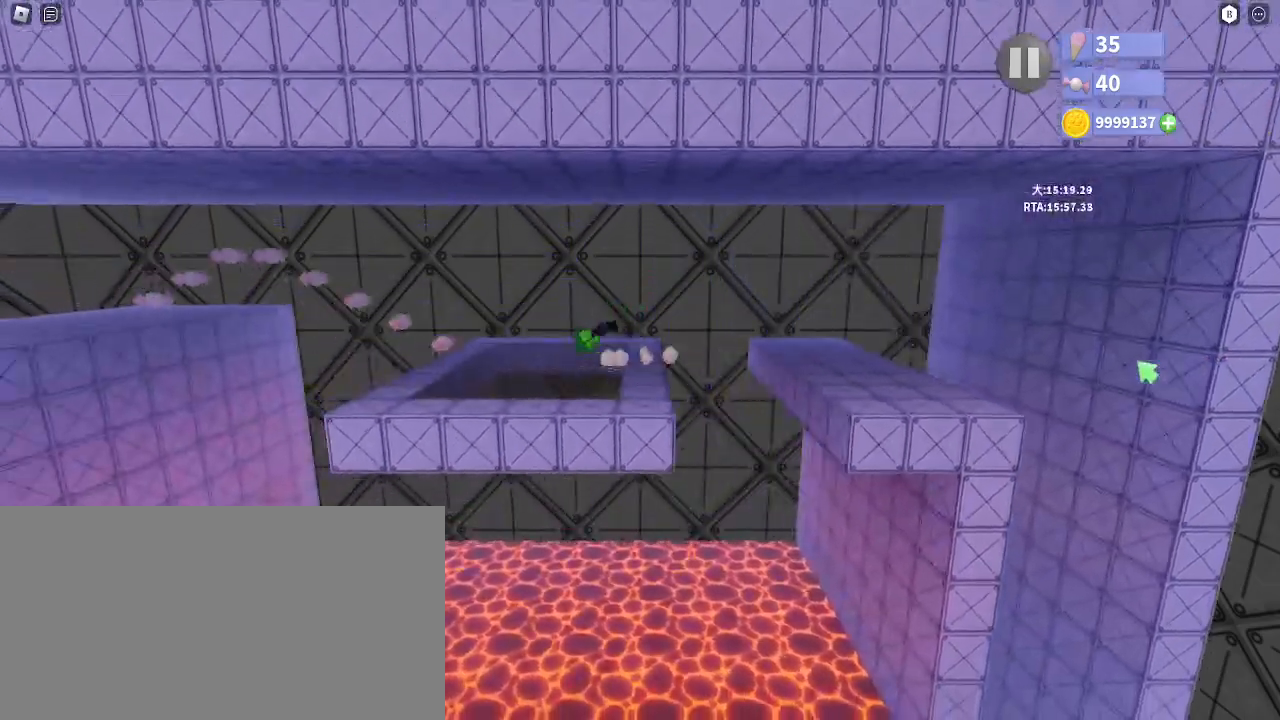
{"keys": ["a"], "mouse": [], "events": [[17, "space", "up"], [33, "shift", "up"]]}
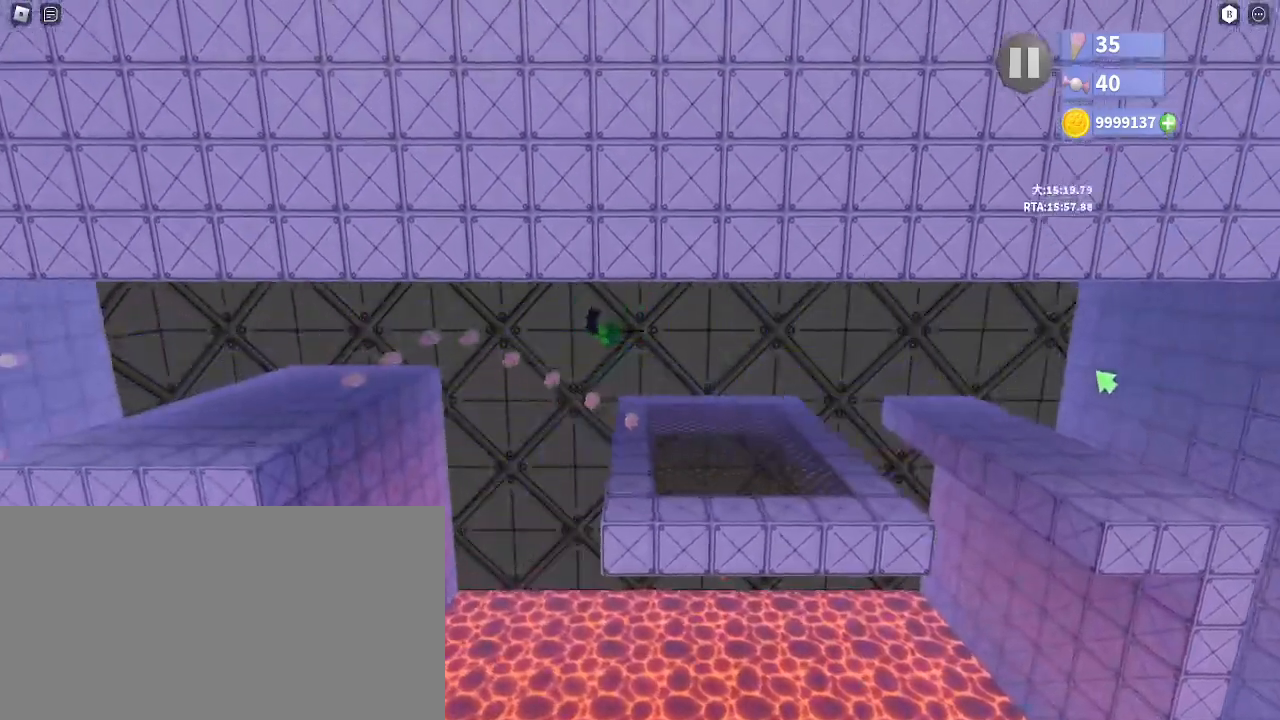
{"keys": ["a"], "mouse": [], "events": [[250, "e", "down"], [317, "e", "up"]]}
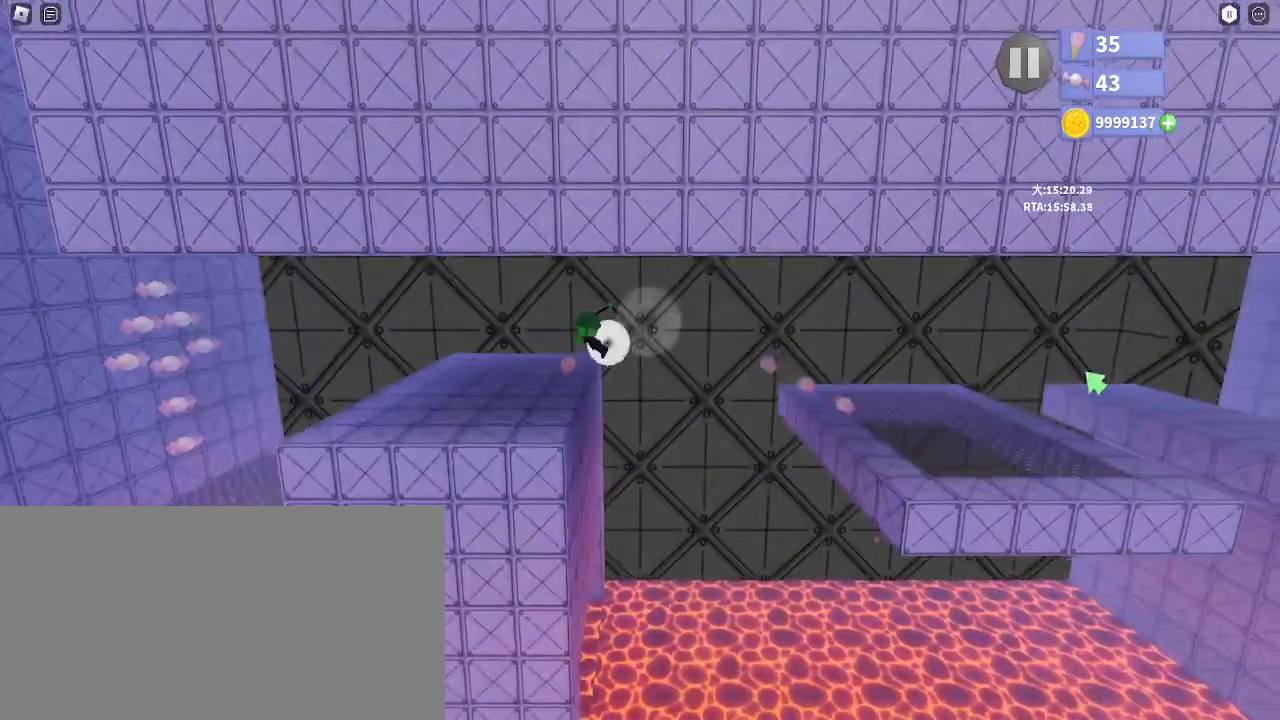
{"keys": ["a"], "mouse": [], "events": [[333, "e", "down"], [400, "e", "up"]]}
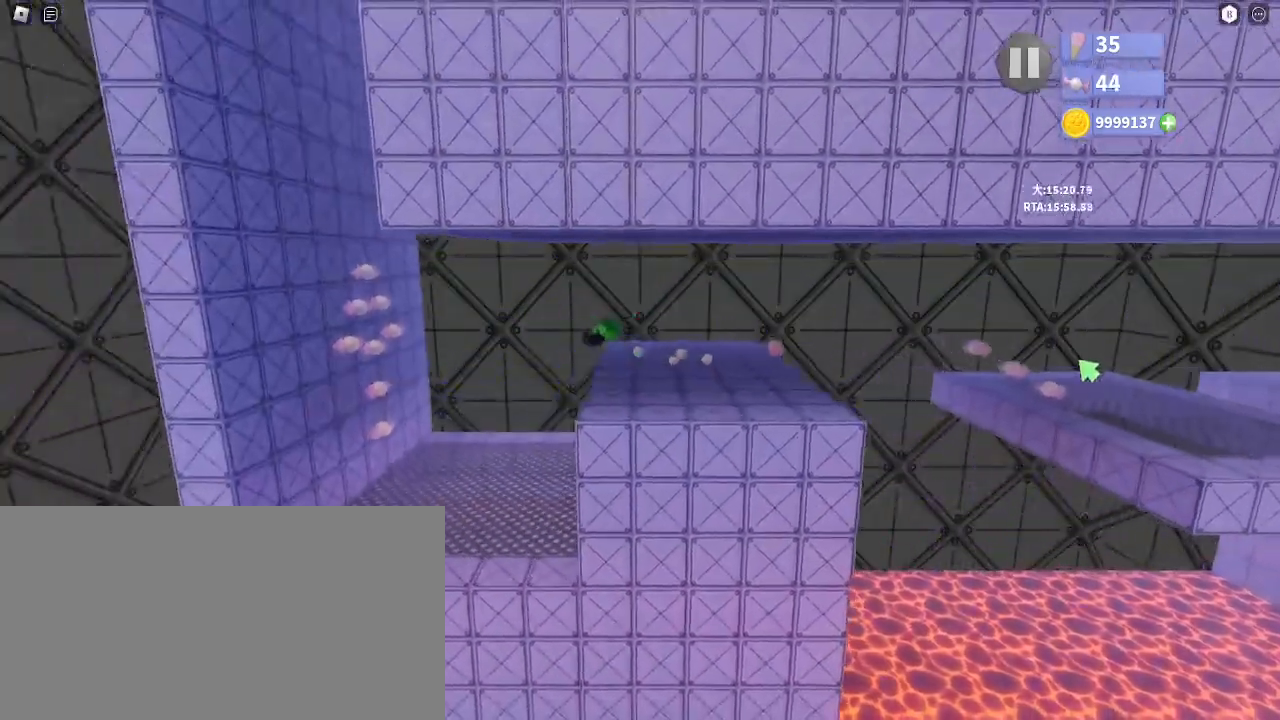
{"keys": ["a"], "mouse": ["left"], "events": [[117, "space", "down"], [150, "e", "down"], [200, "space", "up"], [217, "e", "up"], [467, "mouse_left", "down"]]}
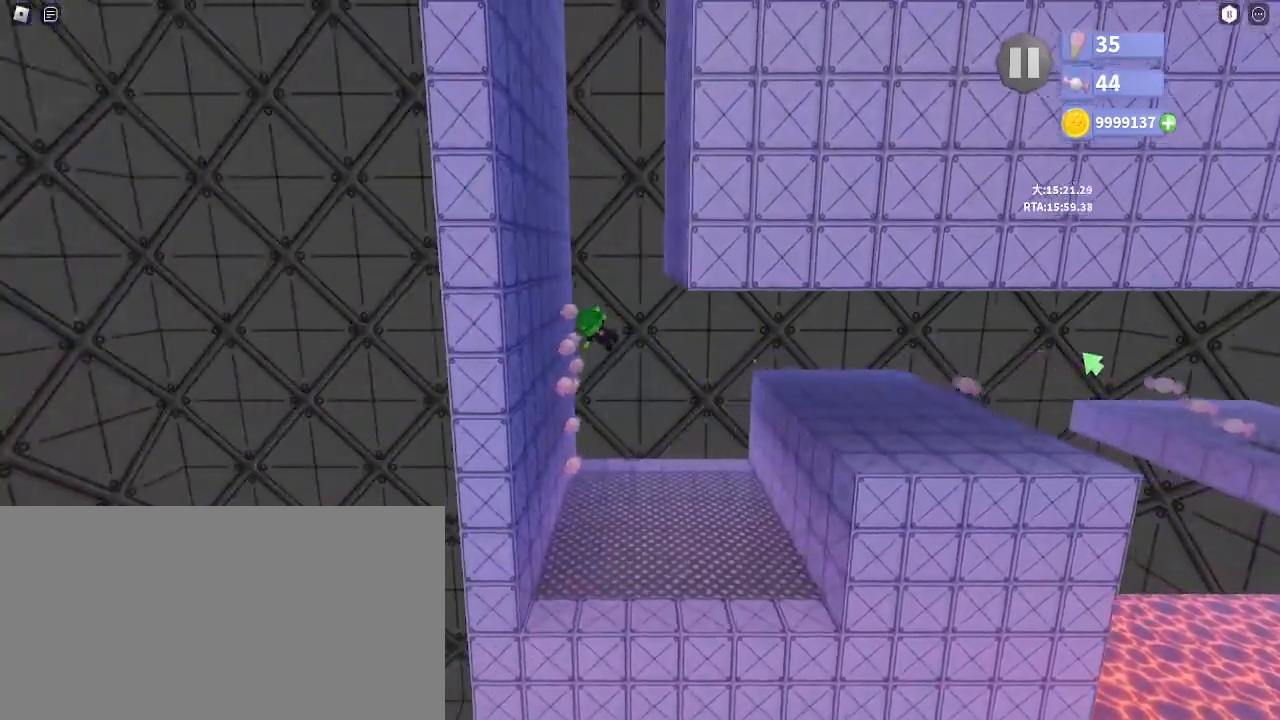
{"keys": ["d"], "mouse": [], "events": [[83, "mouse_left", "up"], [250, "d", "down"], [267, "a", "up"], [350, "e", "down"], [433, "e", "up"]]}
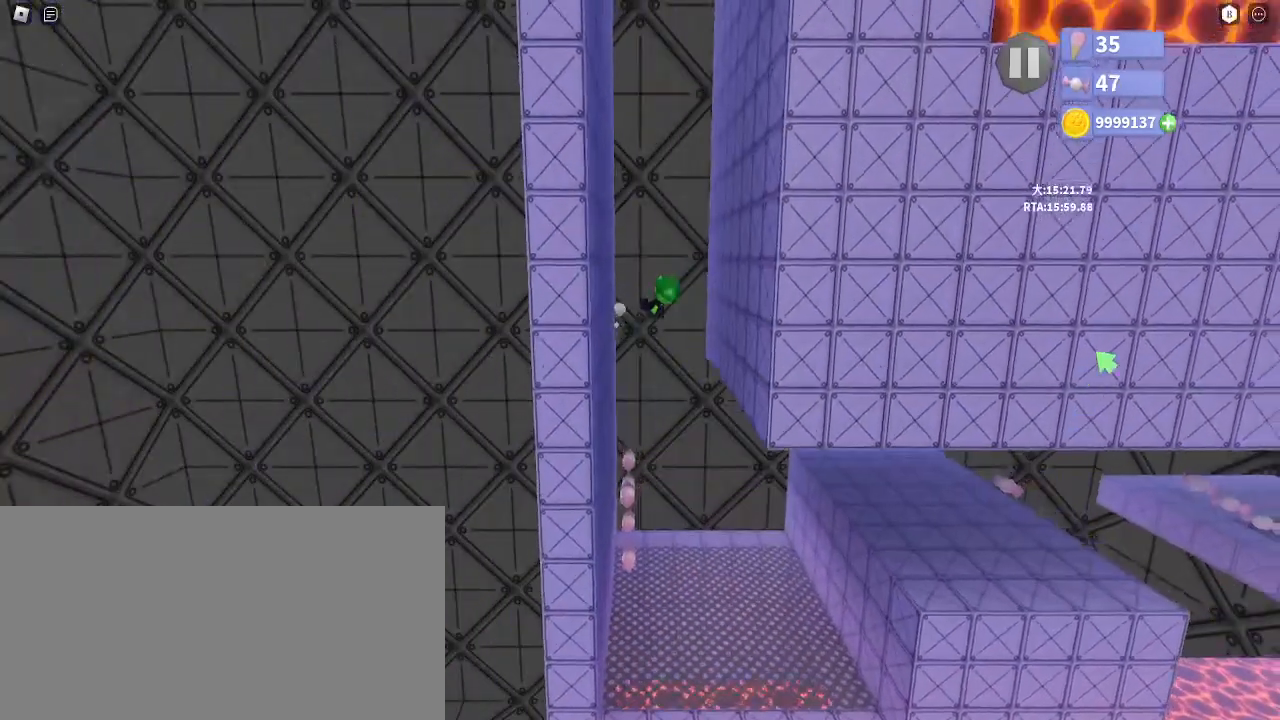
{"keys": ["a", "e"], "mouse": [], "events": [[17, "e", "down"], [117, "e", "up"], [183, "a", "down"], [200, "d", "up"], [333, "e", "down"], [417, "e", "up"], [483, "e", "down"]]}
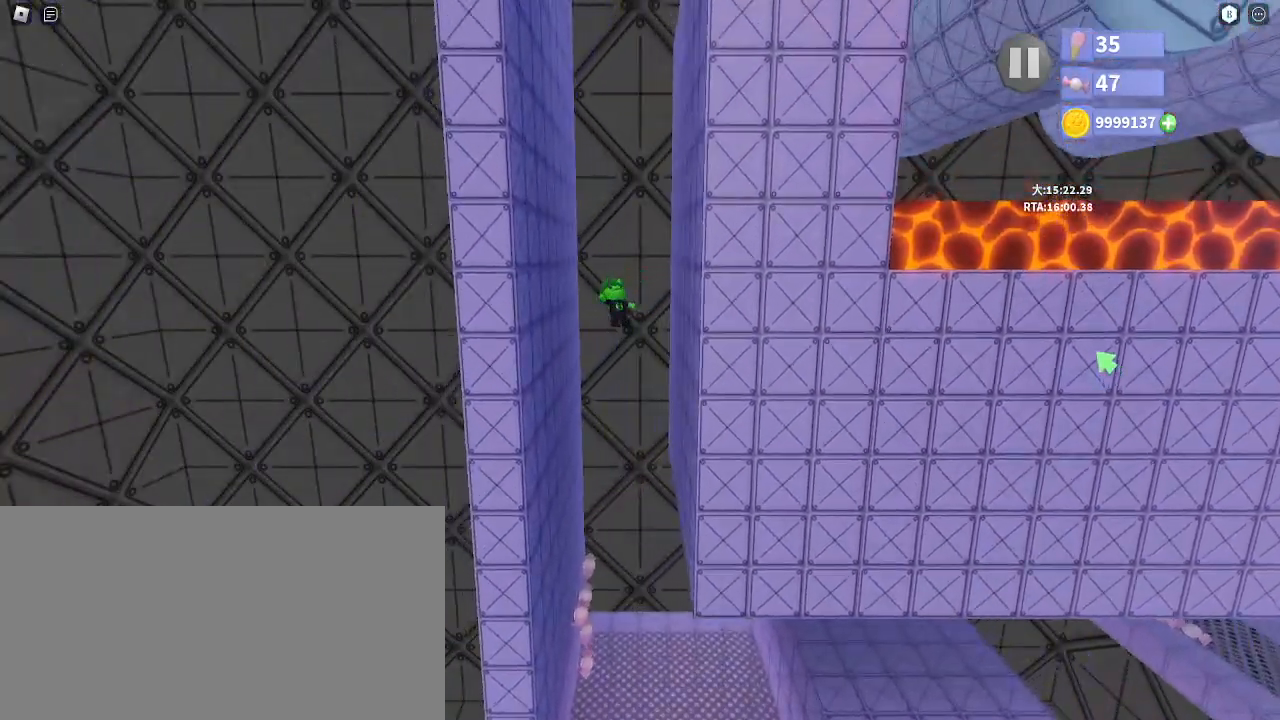
{"keys": ["d", "e"], "mouse": [], "events": [[67, "e", "up"], [183, "d", "down"], [217, "a", "up"], [317, "e", "down"], [400, "e", "up"], [483, "e", "down"]]}